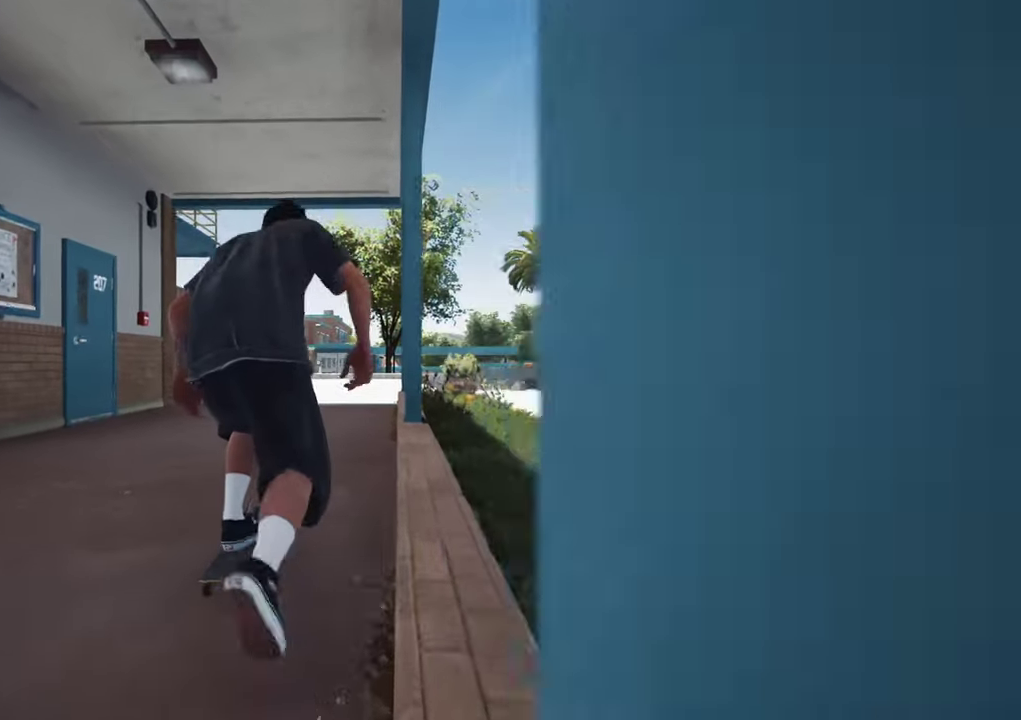
Gameplay with a controller (Xbox layout); each line is a JSON object with the inputs held at the frame after it (dt_ms = milliseconds from this image to that frame). "events" lists button and stick changes between this image and that frame as [ms after this image, input, new state], when the widget could be followed in between. This overlay highlights the sticks when they move; stick clicks (L3 R3) are not distinguishable. Not read: L3 R3.
{"dt_ms": 400, "buttons": ["A"], "left_stick": "center", "right_stick": "center", "events": [[100, "L2", "up"], [217, "L2", "down"], [333, "L2", "up"]]}
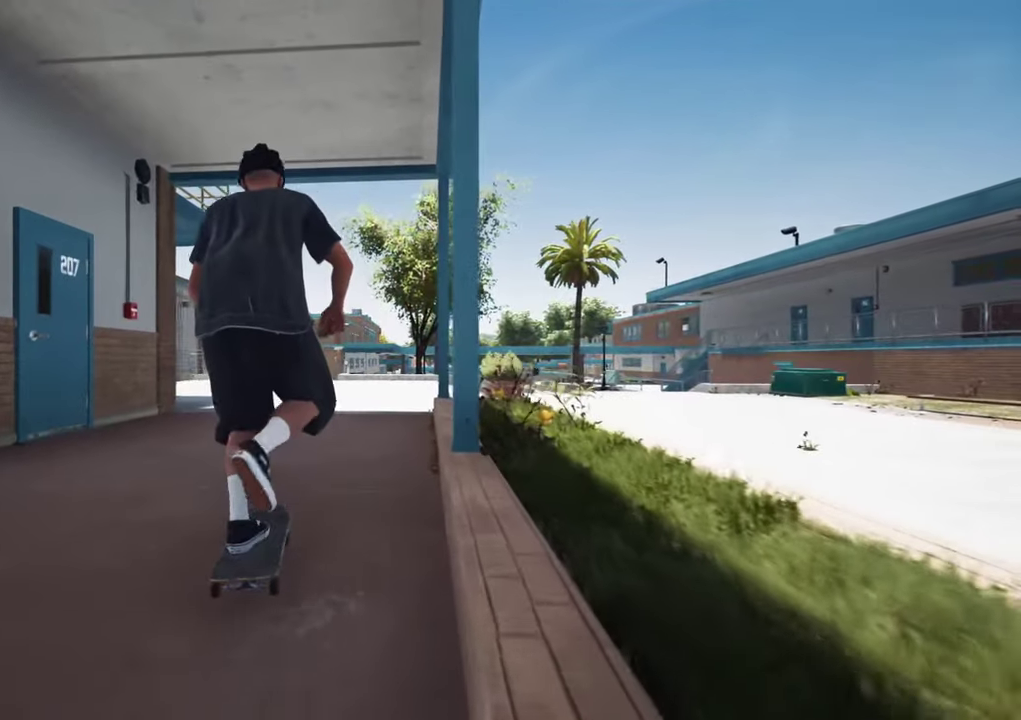
{"dt_ms": 400, "buttons": ["A", "L2"], "left_stick": "center", "right_stick": "center", "events": [[133, "L2", "down"], [283, "L2", "up"], [383, "L2", "down"]]}
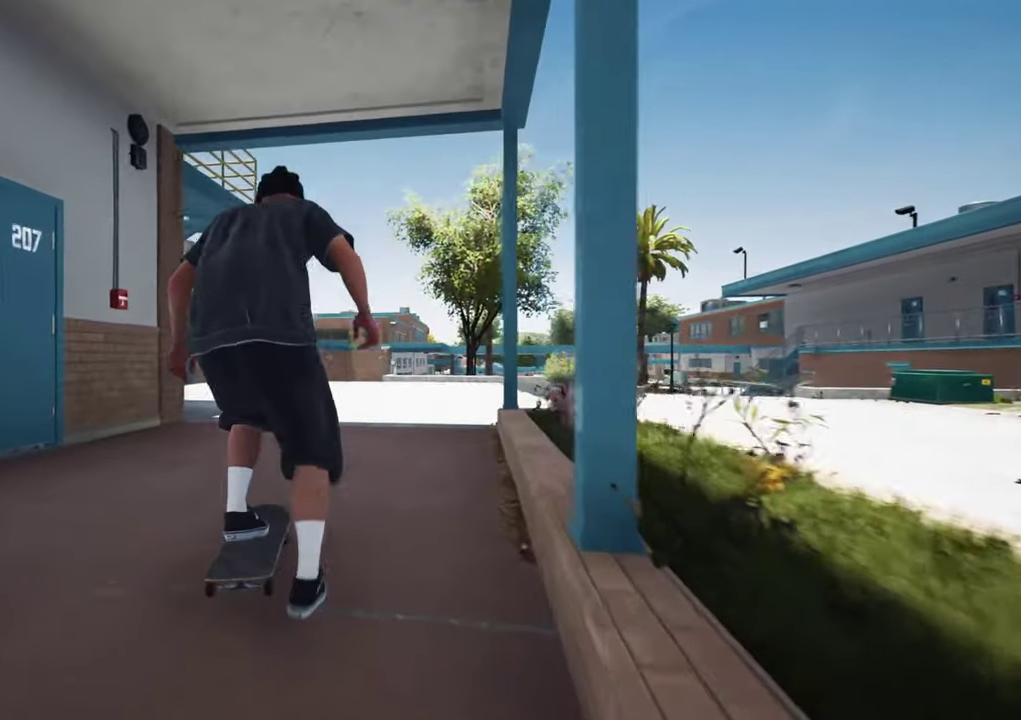
{"dt_ms": 600, "buttons": ["L2"], "left_stick": "center", "right_stick": "center", "events": [[117, "L2", "up"], [183, "A", "up"], [333, "L2", "down"], [450, "L2", "up"], [583, "L2", "down"]]}
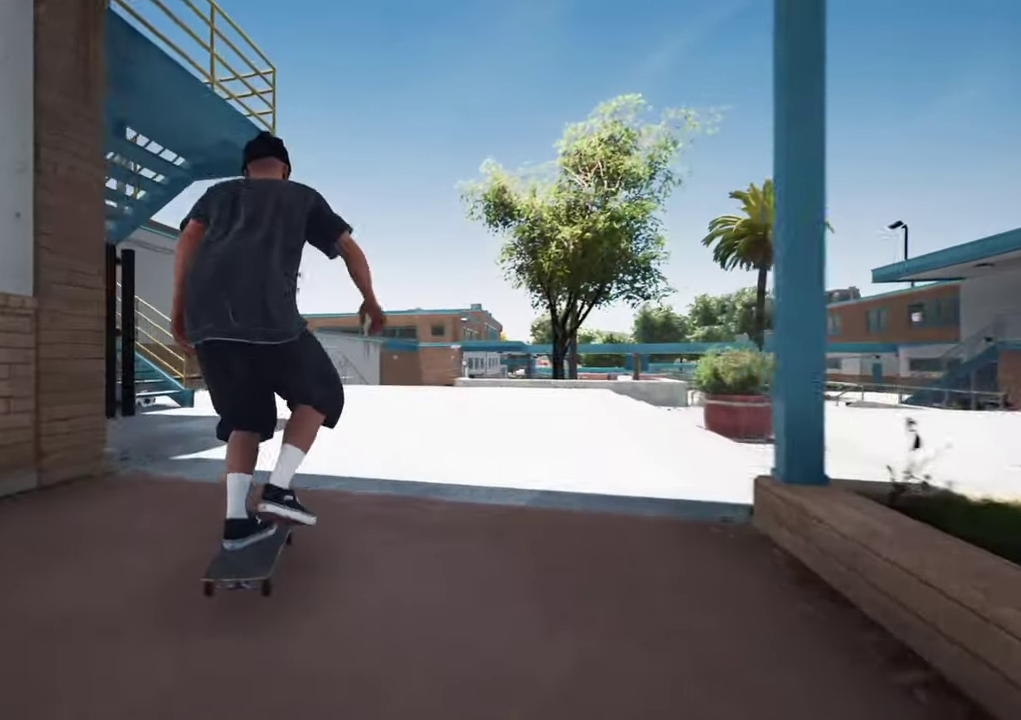
{"dt_ms": 500, "buttons": ["R2"], "left_stick": "center", "right_stick": "center", "events": [[67, "L2", "up"], [500, "R2", "down"]]}